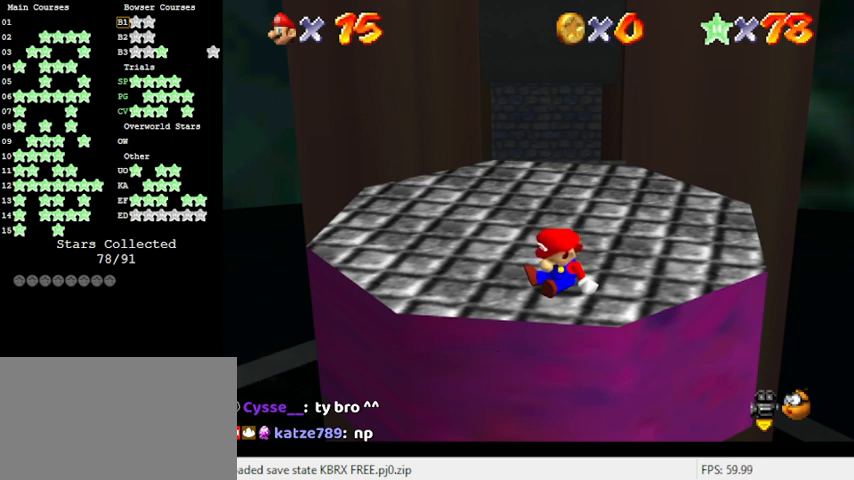
Gameplay with keyboard; each line is a JSON object with the keys held at the frame after it. "events" lists presses ("down") and releases ("up") of "a", "c", "ctrl", "d", "down", "left", "return", "right", "s", "shift", "up", "w", "x" and "y" between this image and that frame as [ms after this image, input, new state], when the widget could be followed in between. No other keys are recorded. Mouse input is not recorded.
{"keys": ["shift"], "events": [[400, "shift", "down"]]}
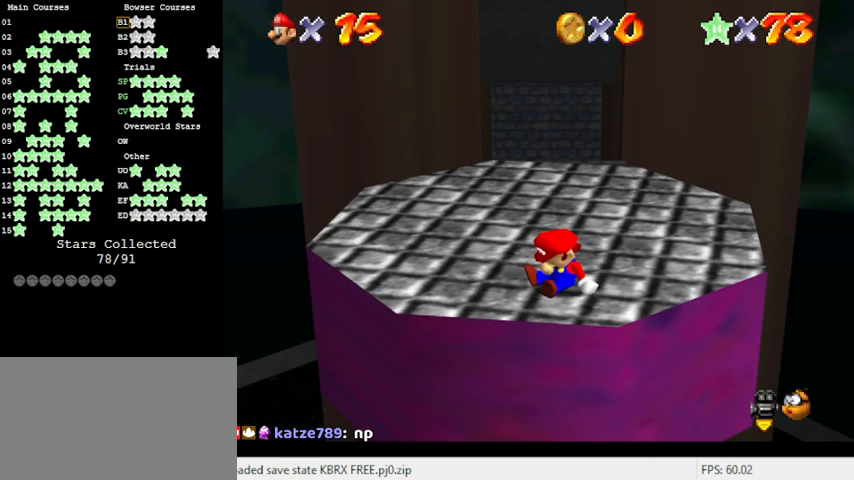
{"keys": [], "events": [[133, "shift", "up"]]}
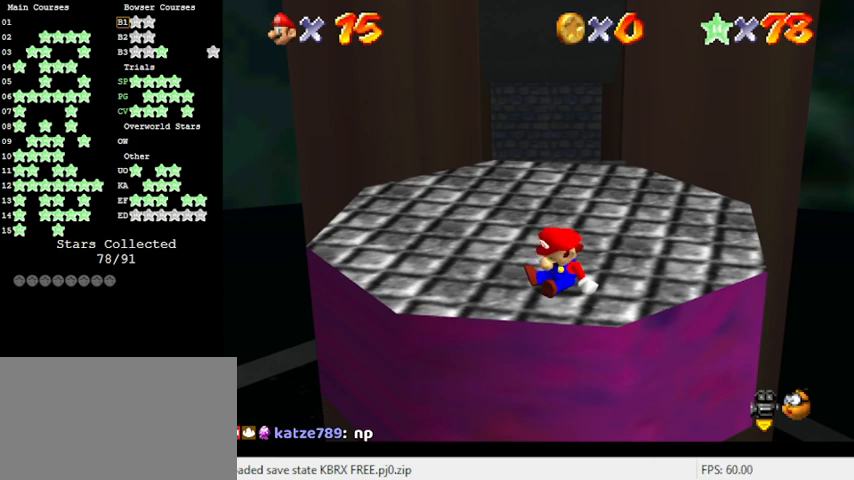
{"keys": [], "events": []}
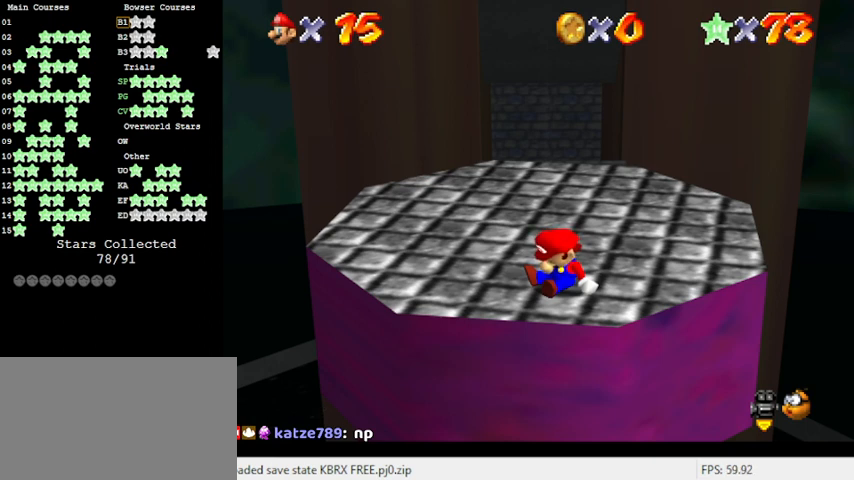
{"keys": [], "events": []}
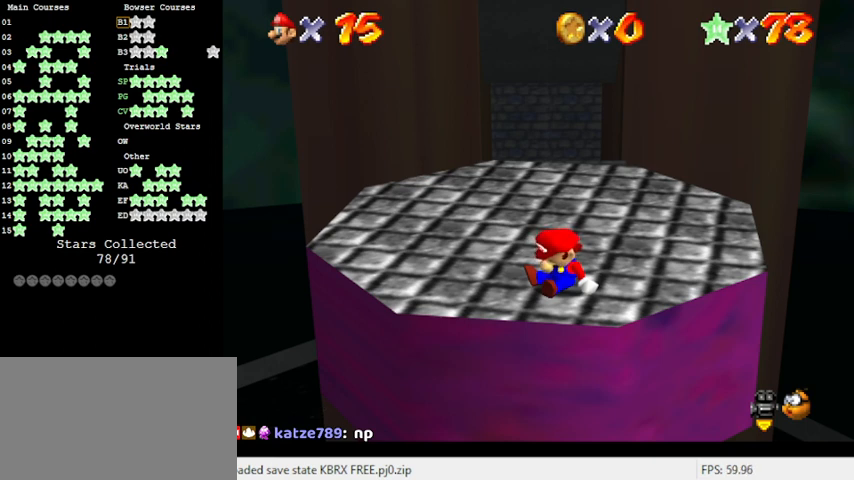
{"keys": [], "events": [[266, "a", "down"], [400, "a", "up"]]}
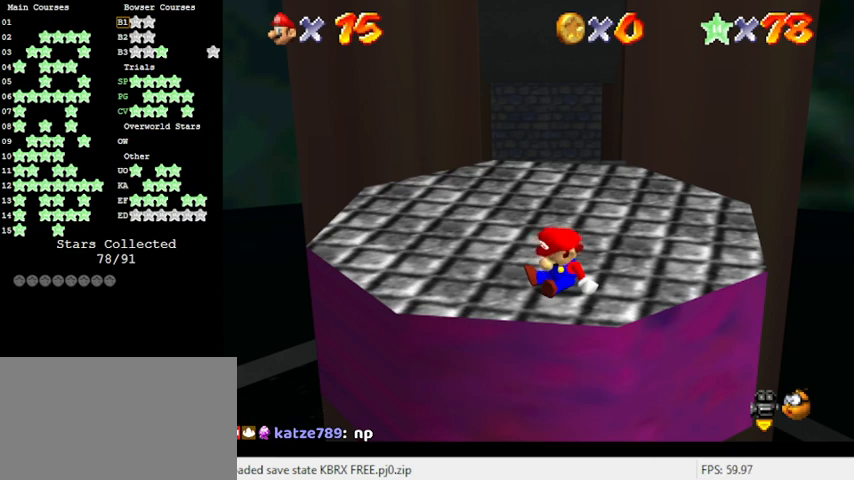
{"keys": [], "events": []}
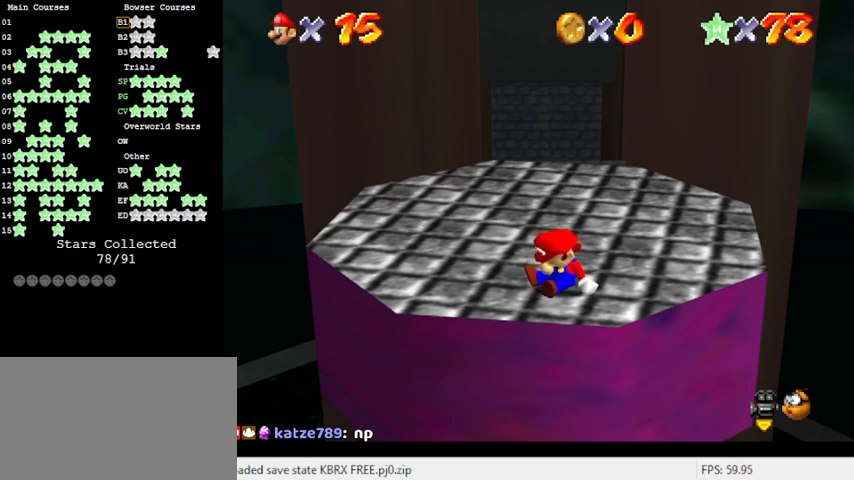
{"keys": [], "events": []}
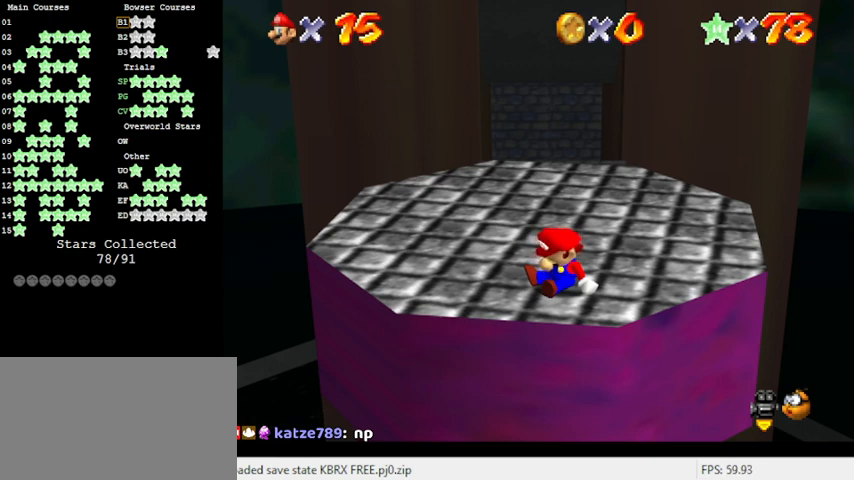
{"keys": [], "events": []}
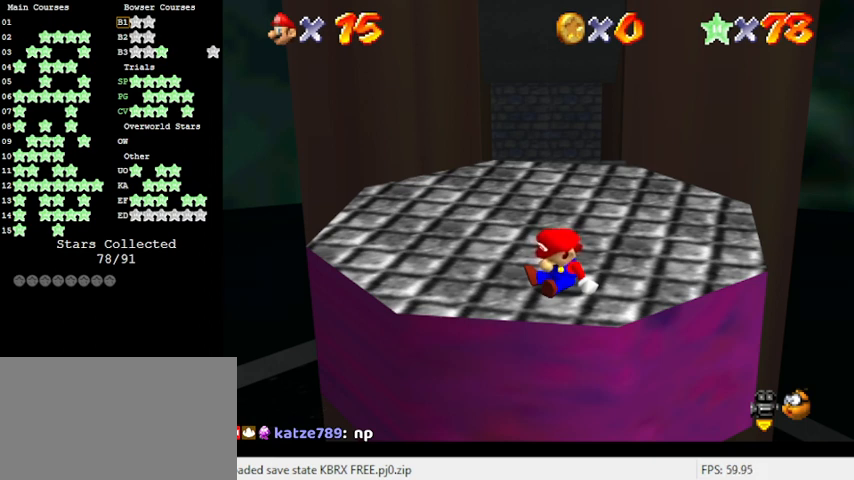
{"keys": [], "events": [[300, "s", "down"], [433, "s", "up"]]}
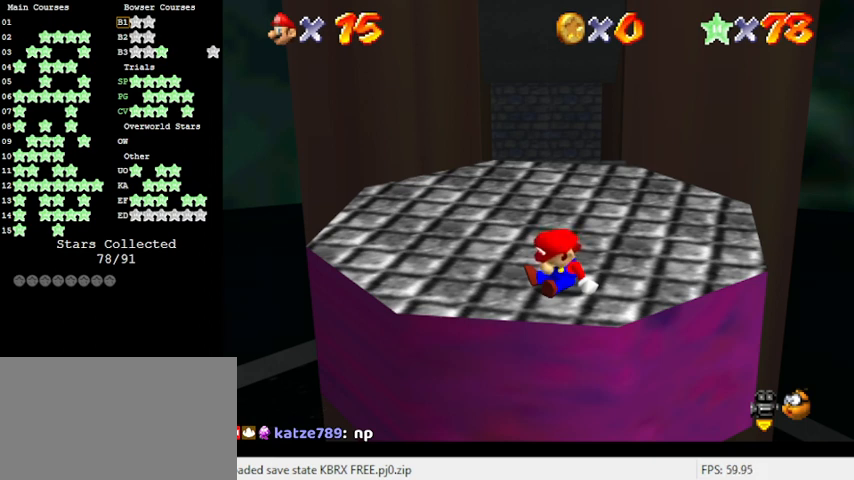
{"keys": [], "events": []}
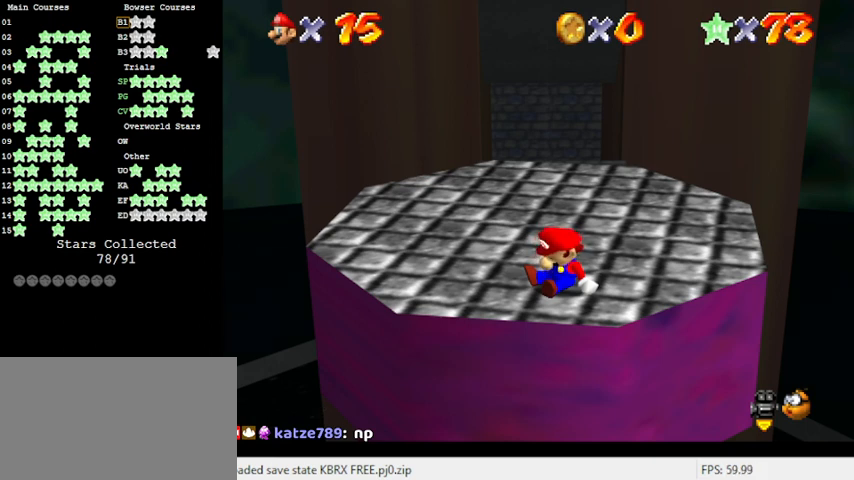
{"keys": [], "events": []}
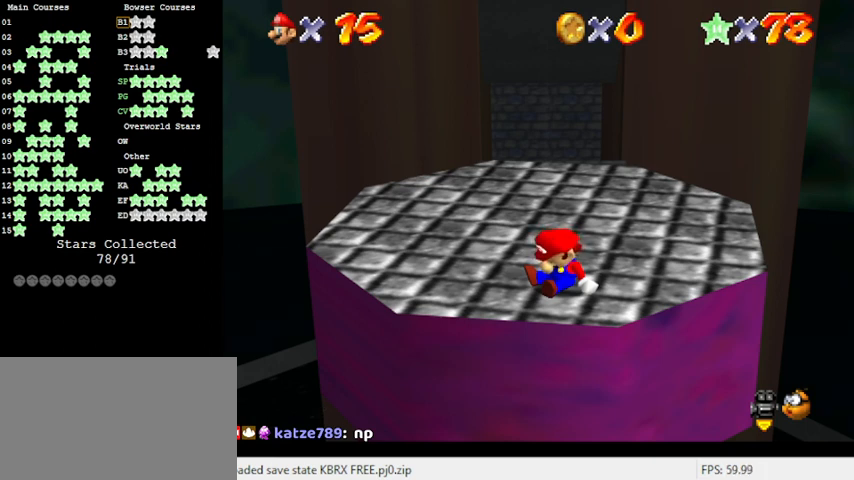
{"keys": ["s"], "events": [[200, "a", "down"], [266, "a", "up"], [333, "c", "down"], [466, "c", "up"], [466, "s", "down"]]}
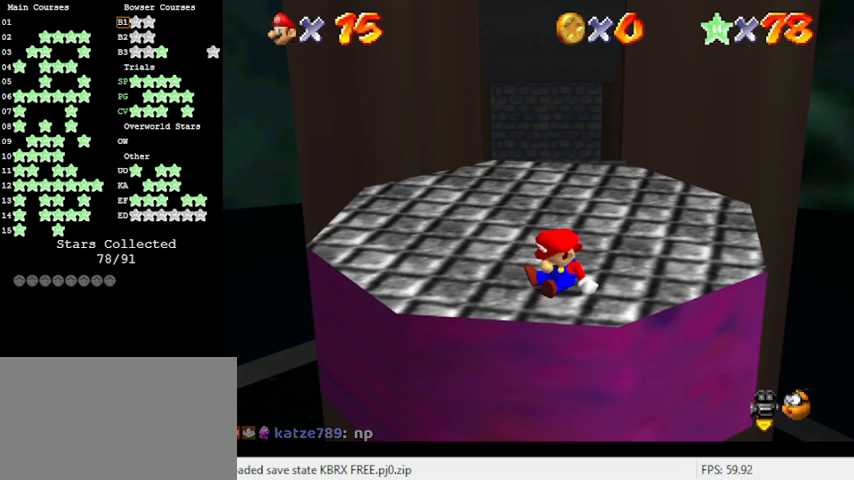
{"keys": [], "events": [[100, "s", "up"]]}
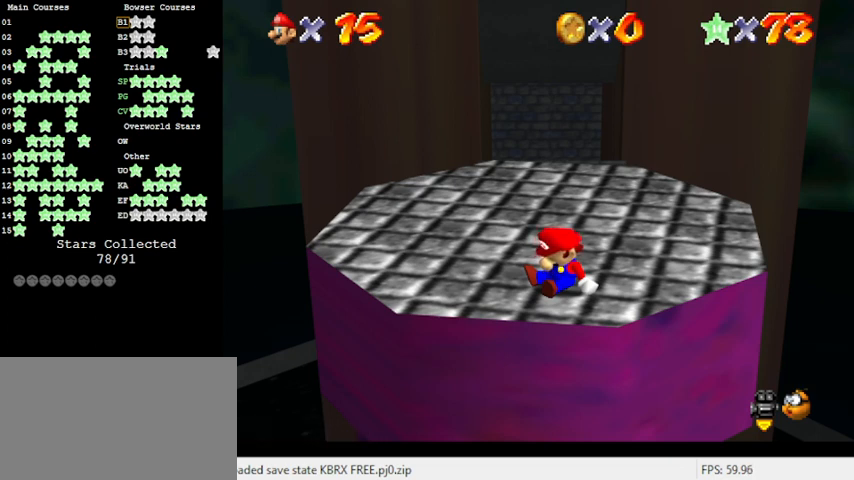
{"keys": [], "events": [[300, "a", "down"], [400, "a", "up"]]}
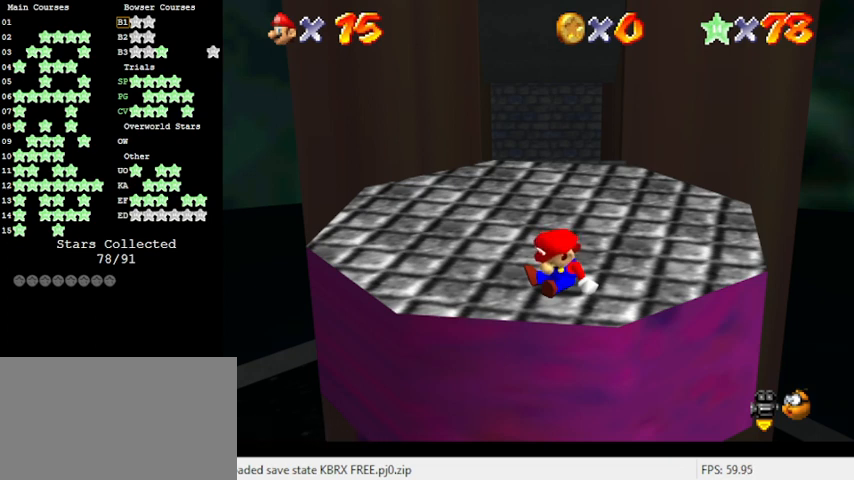
{"keys": ["return"], "events": [[266, "y", "down"], [400, "y", "up"], [433, "return", "down"]]}
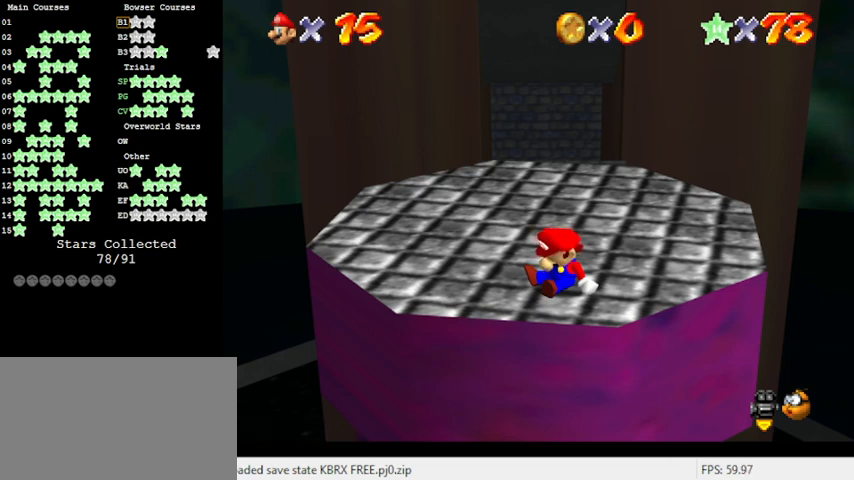
{"keys": [], "events": [[33, "return", "up"]]}
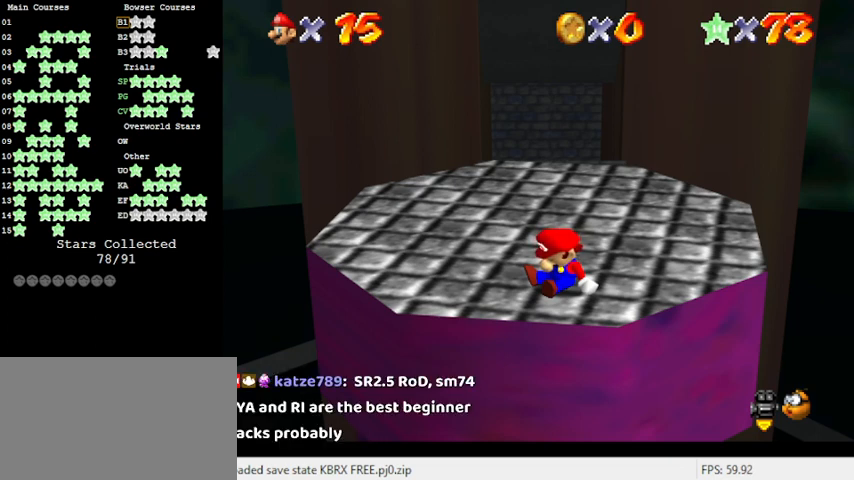
{"keys": [], "events": []}
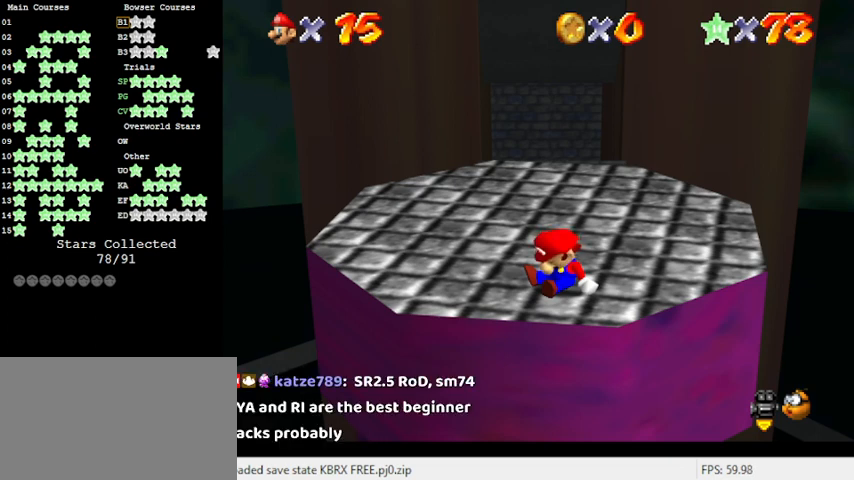
{"keys": [], "events": []}
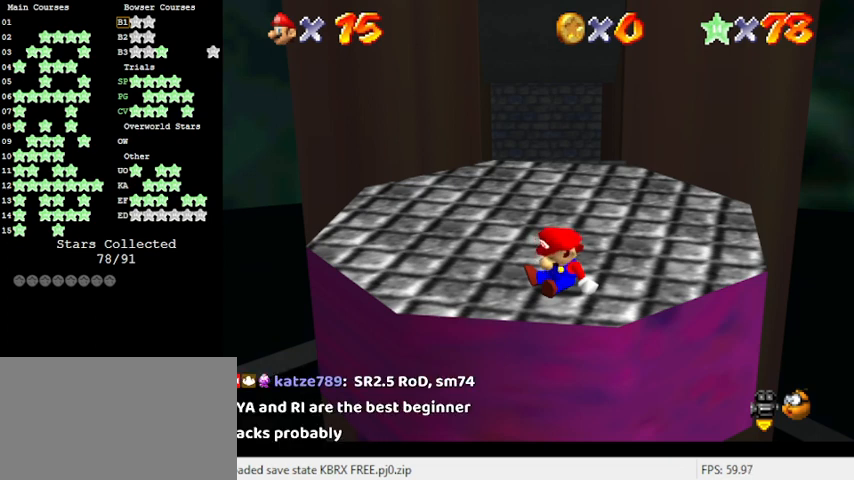
{"keys": [], "events": []}
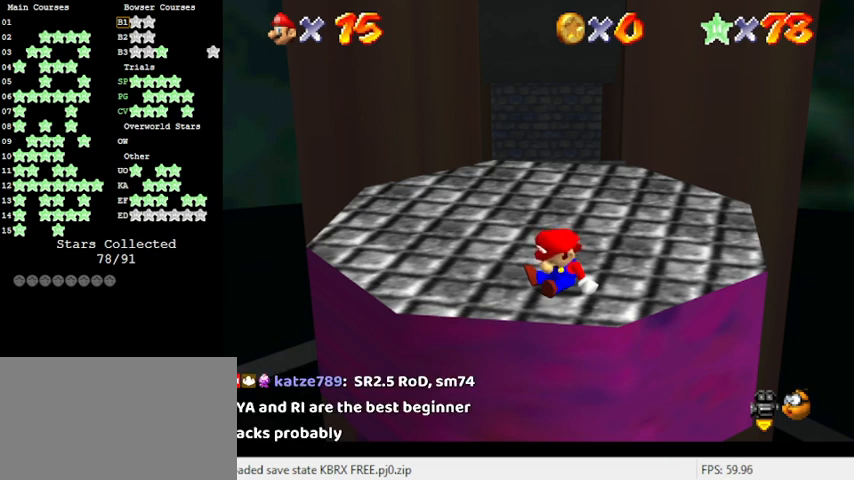
{"keys": [], "events": [[133, "a", "down"], [200, "a", "up"]]}
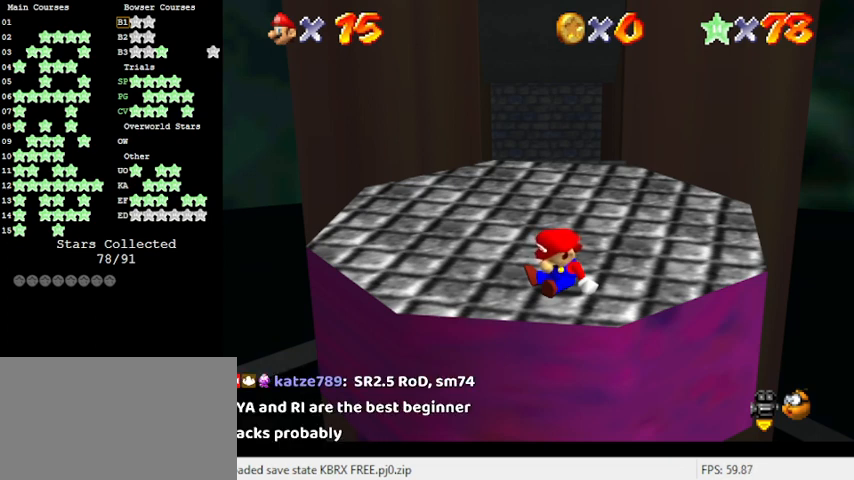
{"keys": [], "events": [[233, "a", "down"], [233, "s", "down"], [333, "a", "up"], [333, "s", "up"]]}
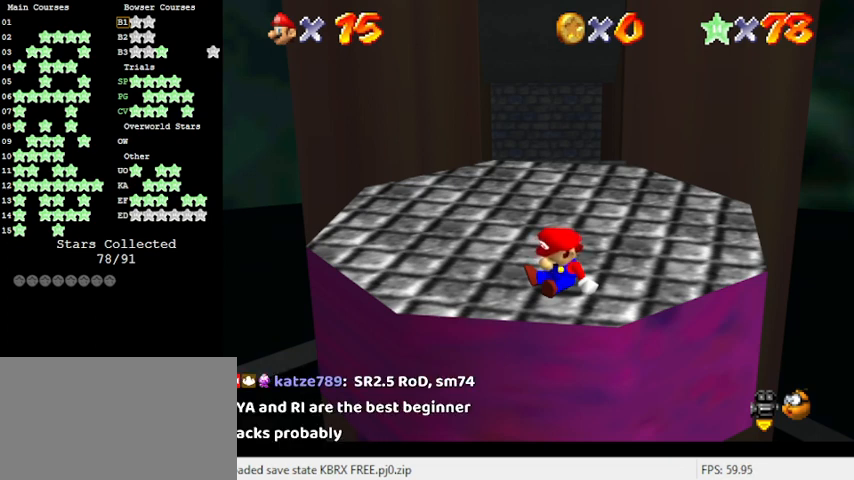
{"keys": [], "events": []}
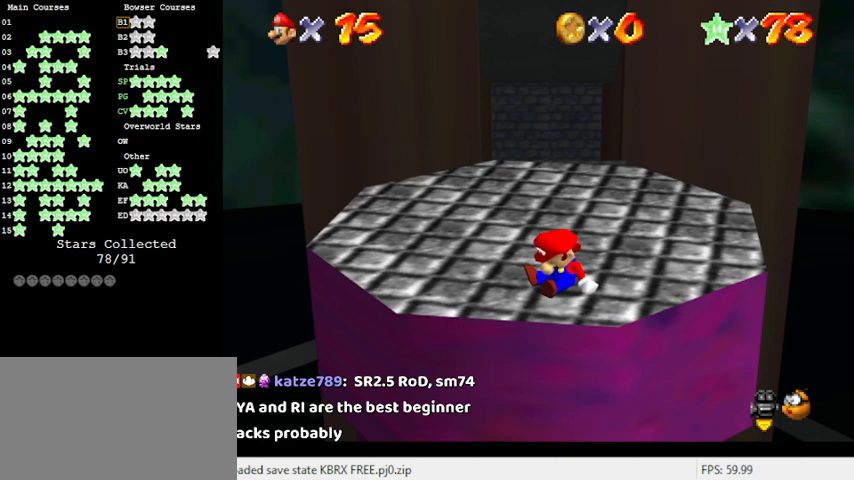
{"keys": [], "events": [[133, "a", "down"], [233, "a", "up"]]}
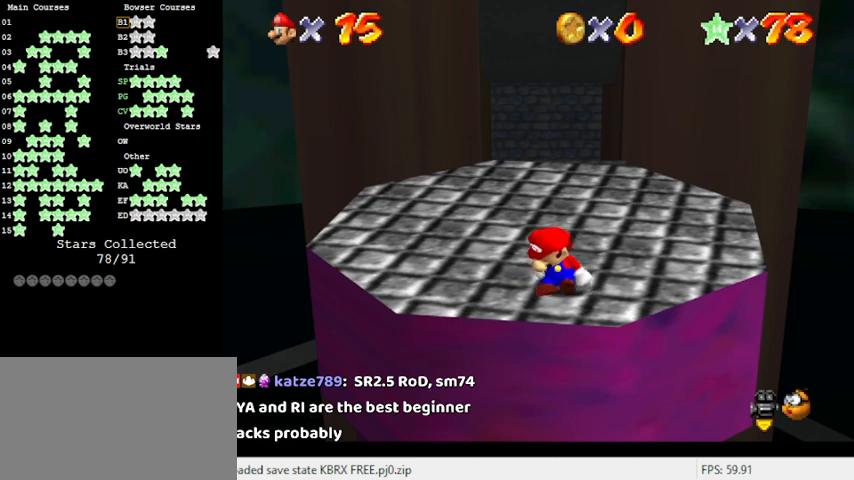
{"keys": ["w"], "events": [[200, "y", "down"], [300, "y", "up"], [500, "w", "down"]]}
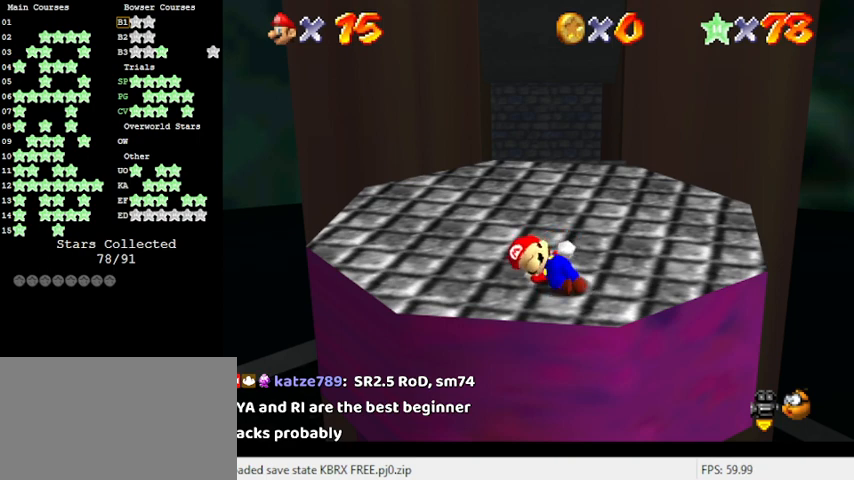
{"keys": ["s"], "events": [[66, "w", "up"], [466, "s", "down"]]}
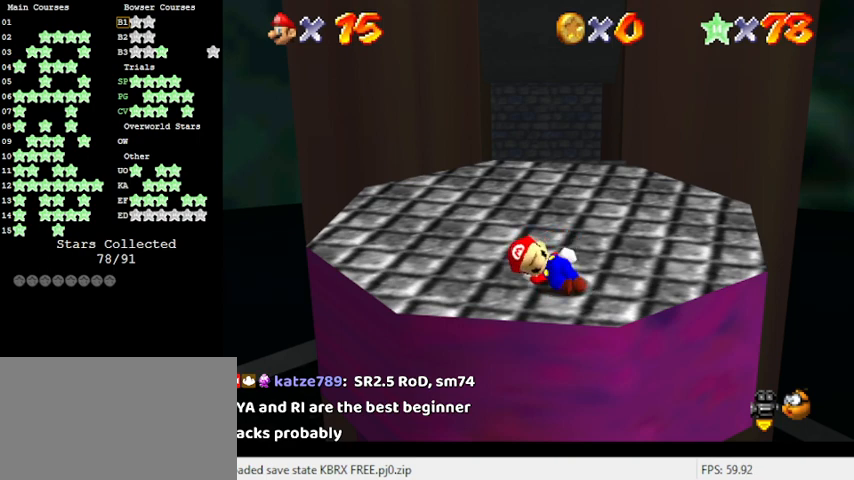
{"keys": [], "events": [[133, "s", "up"], [200, "return", "down"], [333, "return", "up"]]}
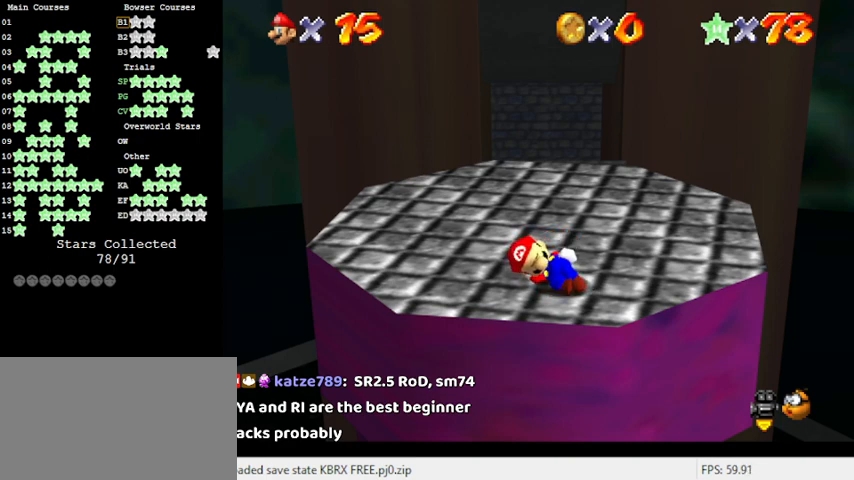
{"keys": [], "events": []}
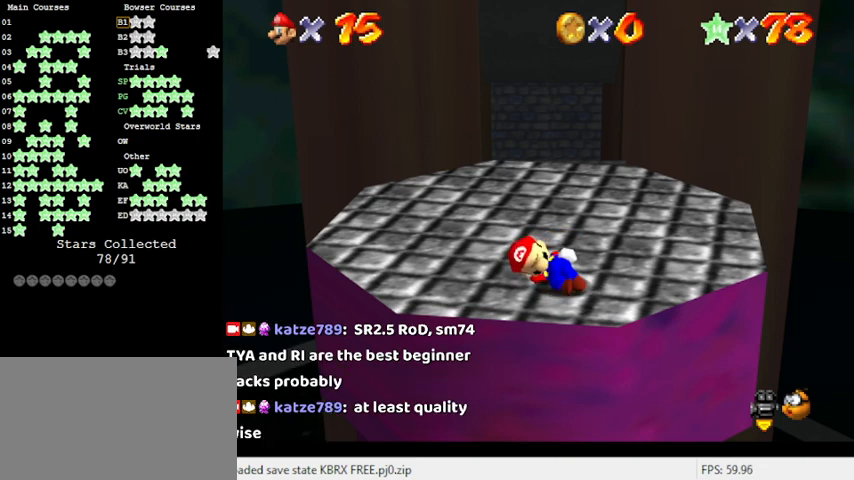
{"keys": ["s"], "events": [[133, "shift", "down"], [266, "shift", "up"], [433, "s", "down"]]}
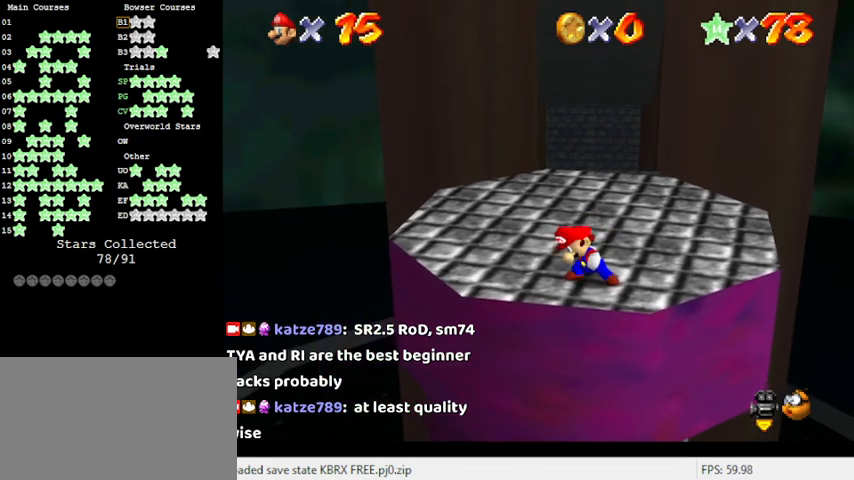
{"keys": ["up"], "events": [[66, "s", "up"], [233, "up", "down"]]}
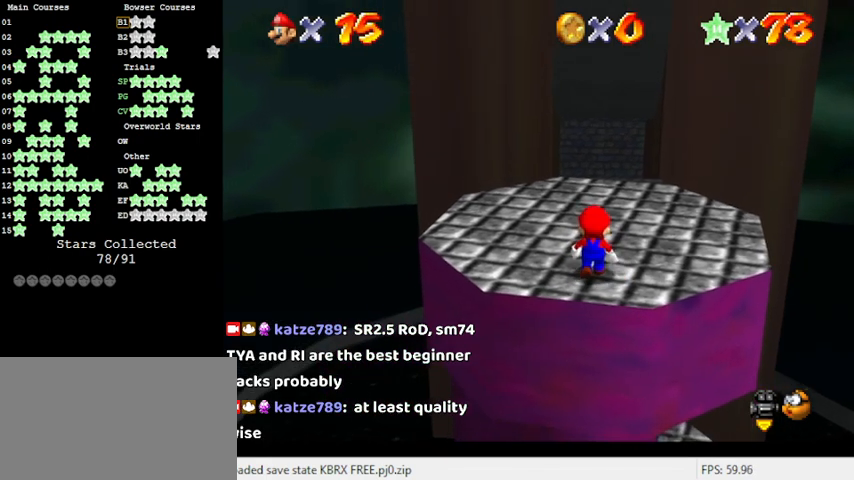
{"keys": ["down"], "events": [[100, "up", "up"], [166, "shift", "down"], [266, "shift", "up"], [300, "a", "down"], [333, "down", "down"], [400, "a", "up"], [400, "right", "down"], [500, "right", "up"]]}